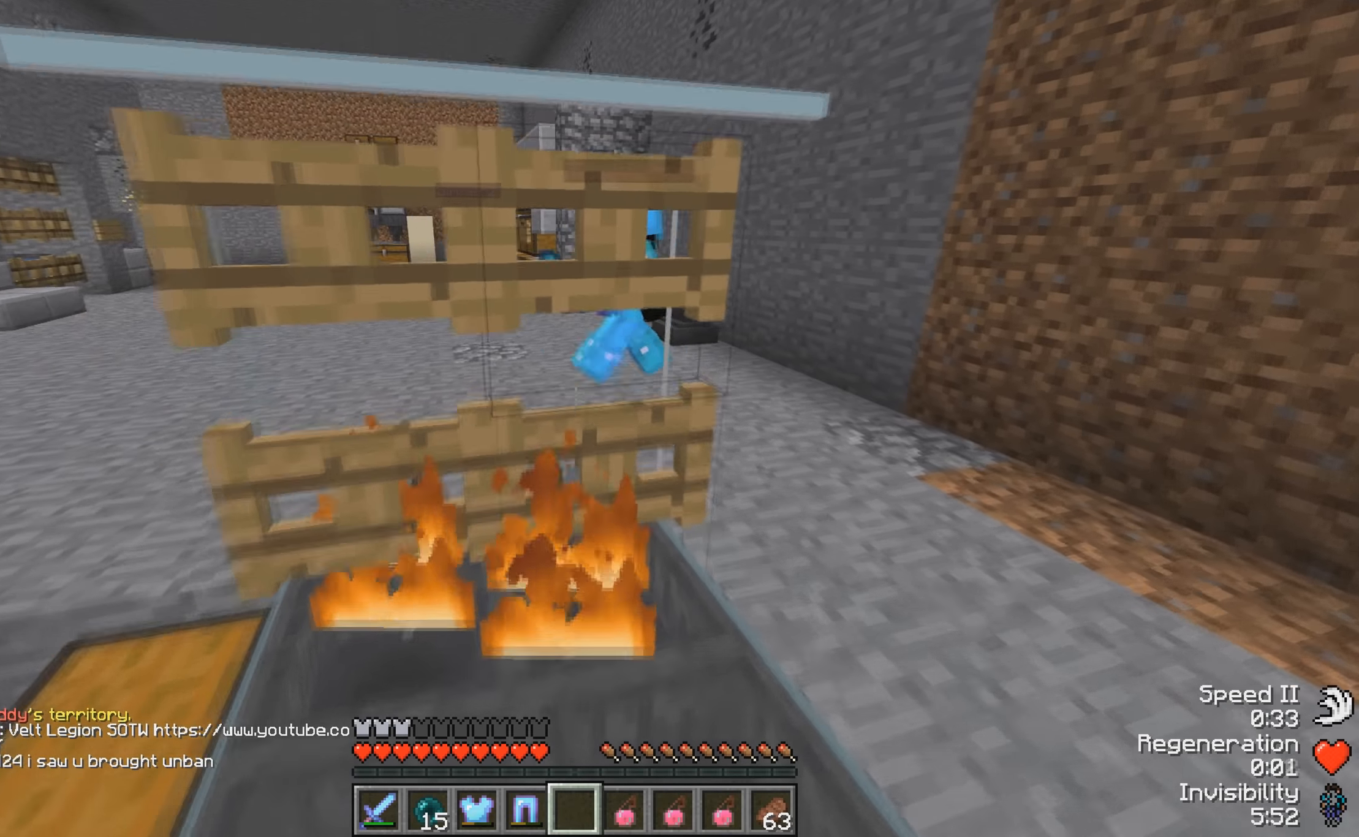
Gameplay with keyboard; each line is a JSON object with the keys held at the frame after it. "events" lists presses ("down") and releases ("up") of "a", "d", "s" and "w" between this image and that frame as [ms after this image, input, new state], when the widget could be followed in between. No other keys are recorded. Mouse input is not recorded.
{"keys": [], "events": [[50, "w", "up"], [350, "a", "down"], [467, "a", "up"]]}
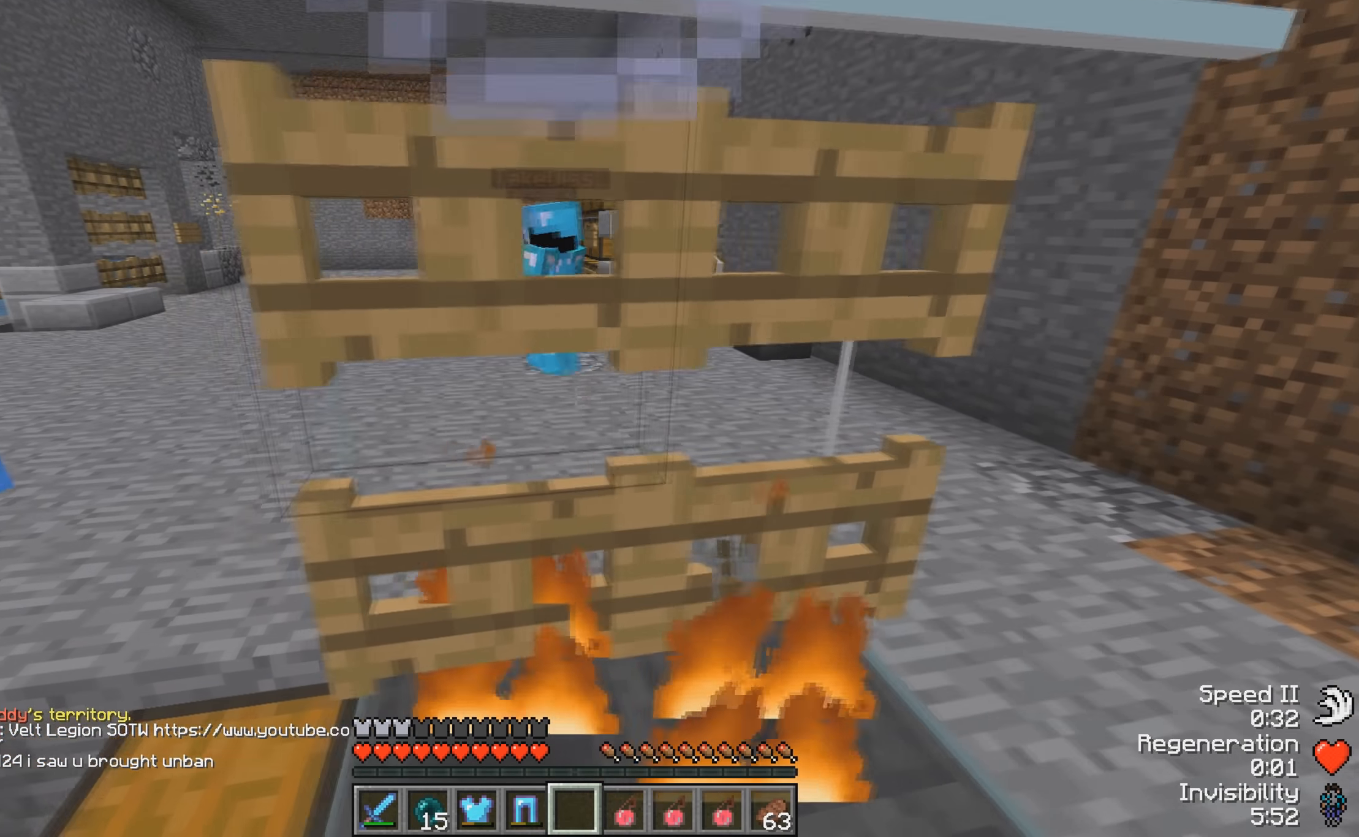
{"keys": [], "events": []}
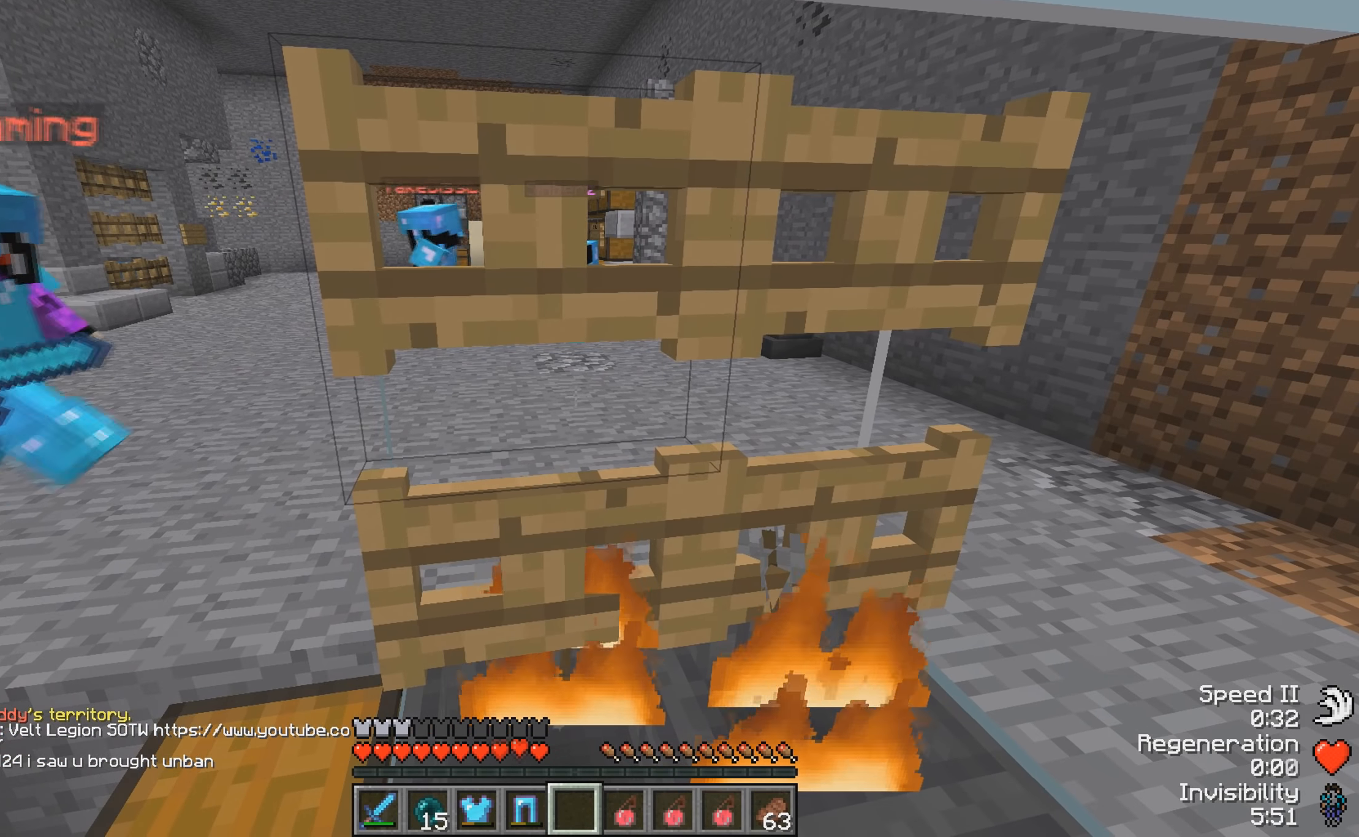
{"keys": [], "events": [[150, "d", "down"], [250, "d", "up"]]}
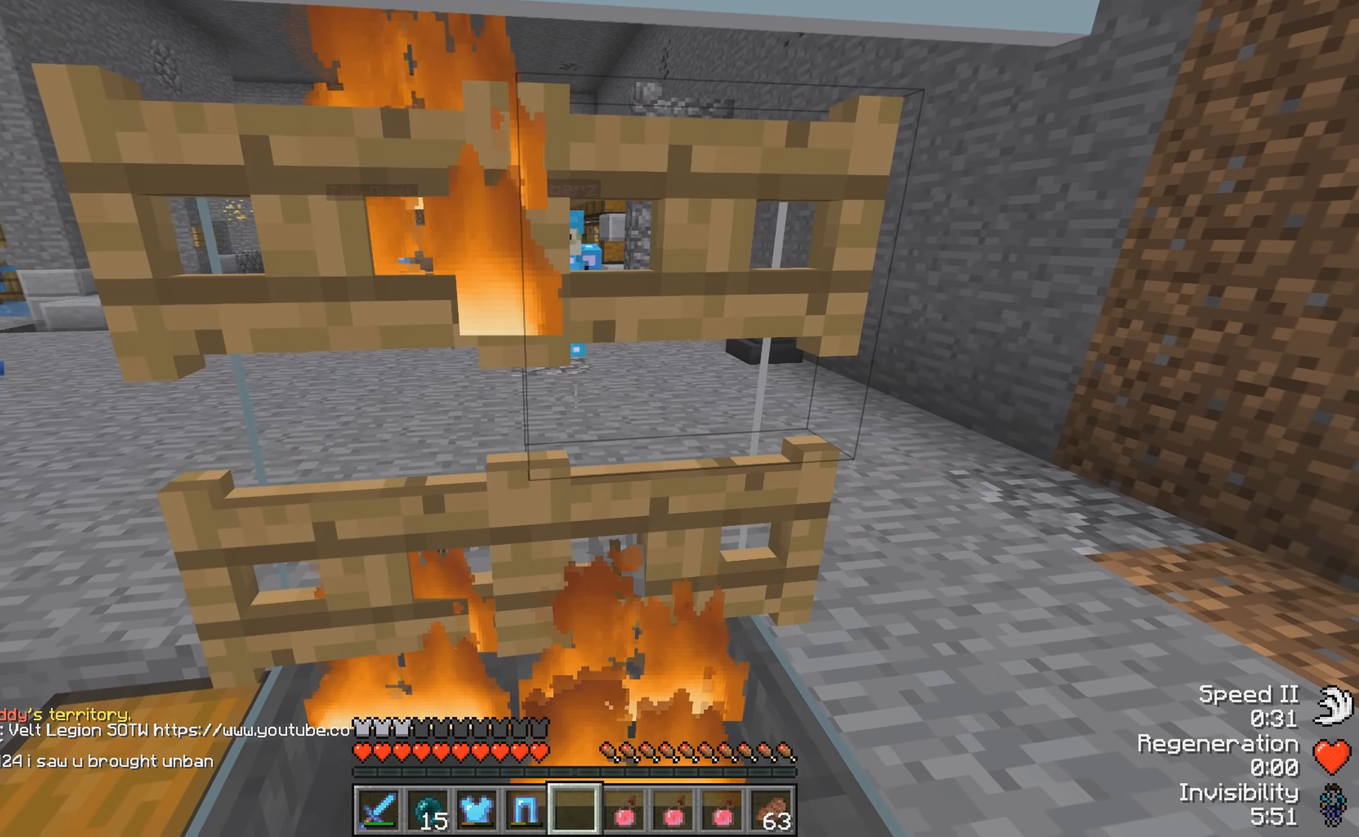
{"keys": [], "events": []}
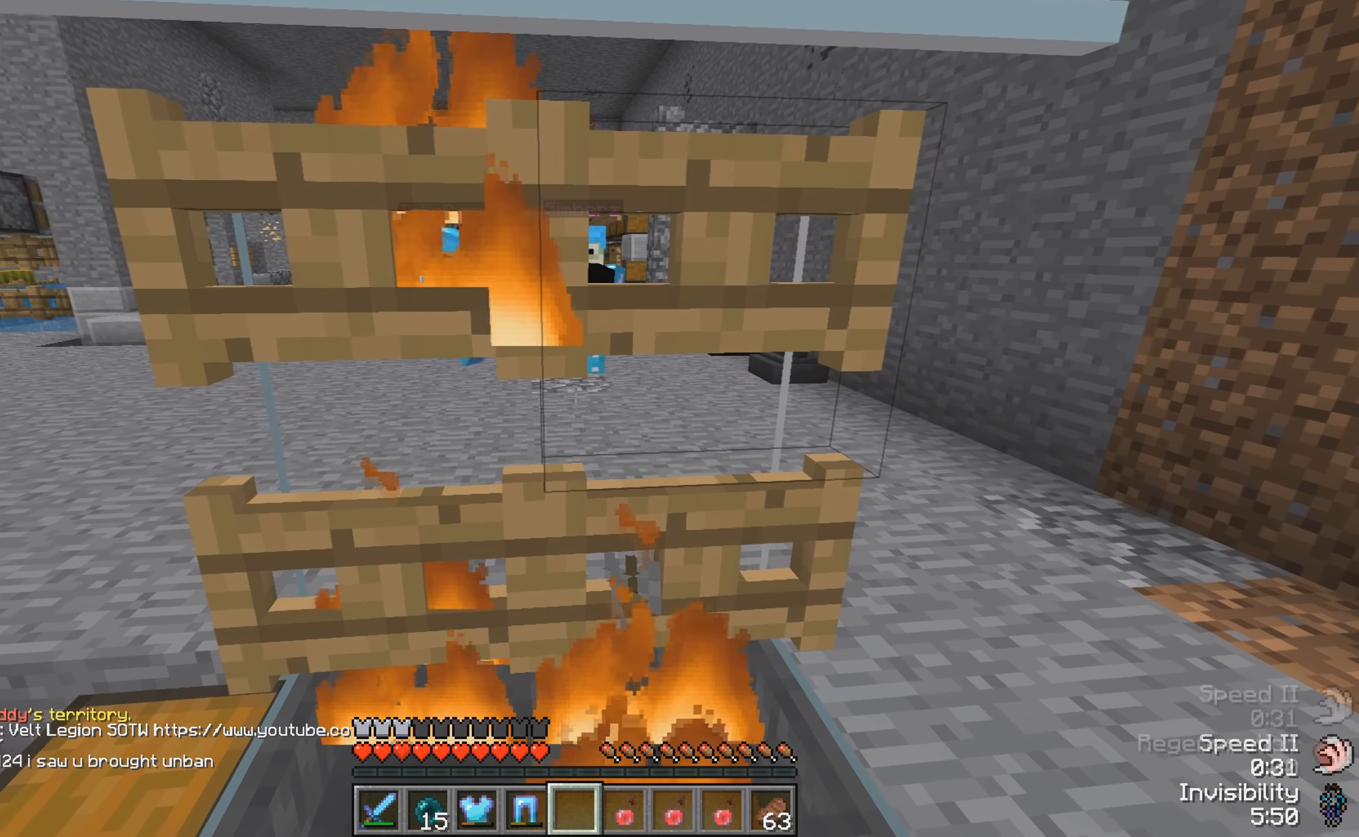
{"keys": [], "events": [[300, "d", "down"], [400, "d", "up"]]}
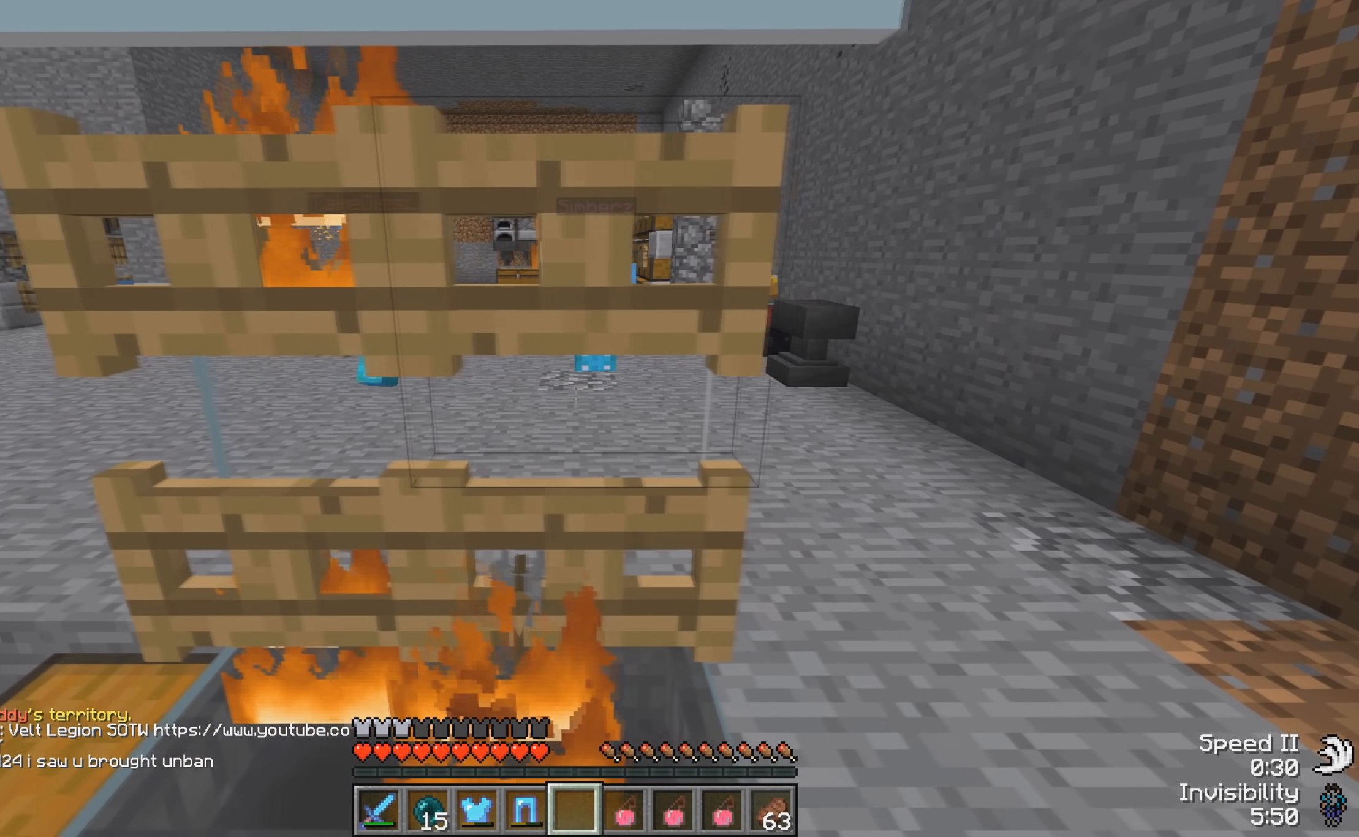
{"keys": [], "events": []}
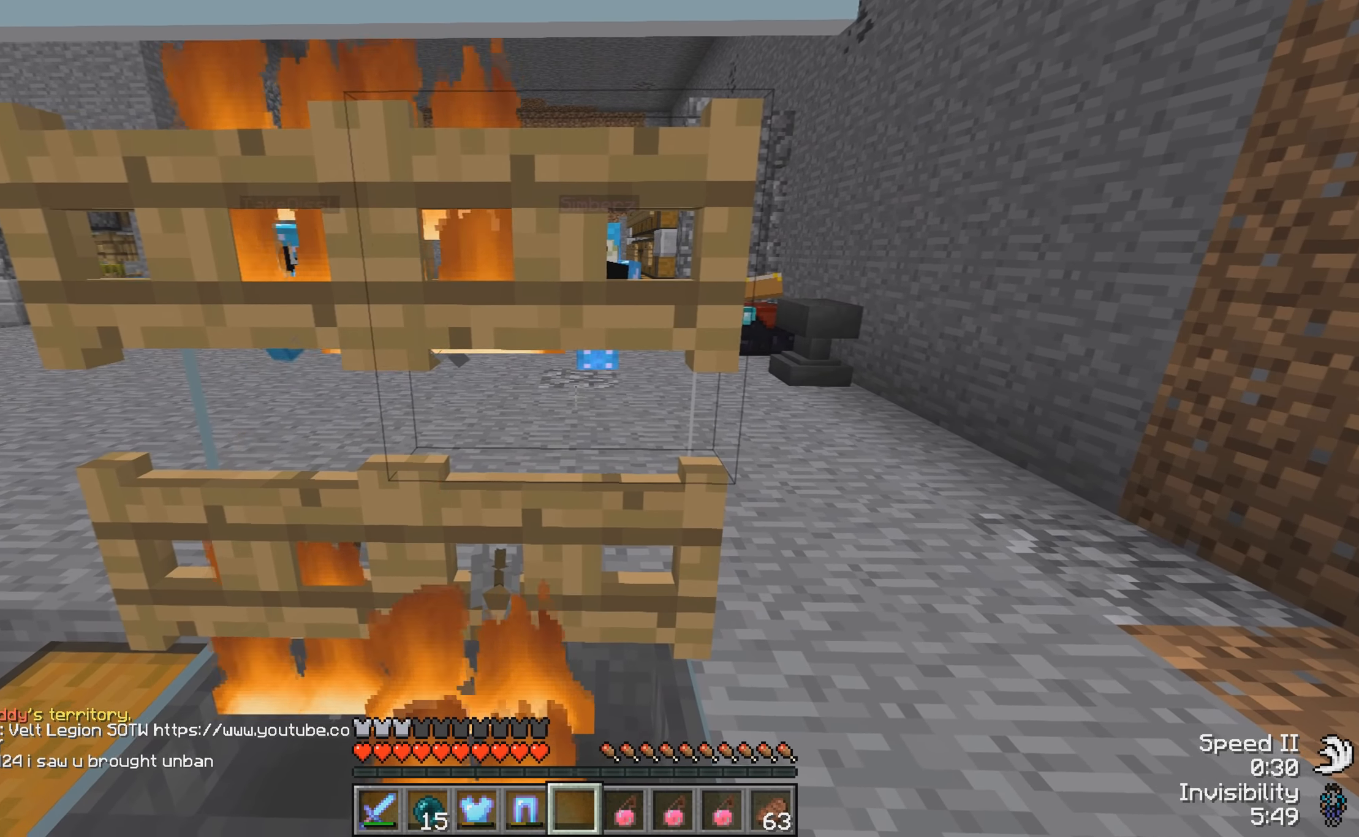
{"keys": ["a"], "events": [[50, "a", "down"], [150, "a", "up"], [450, "a", "down"]]}
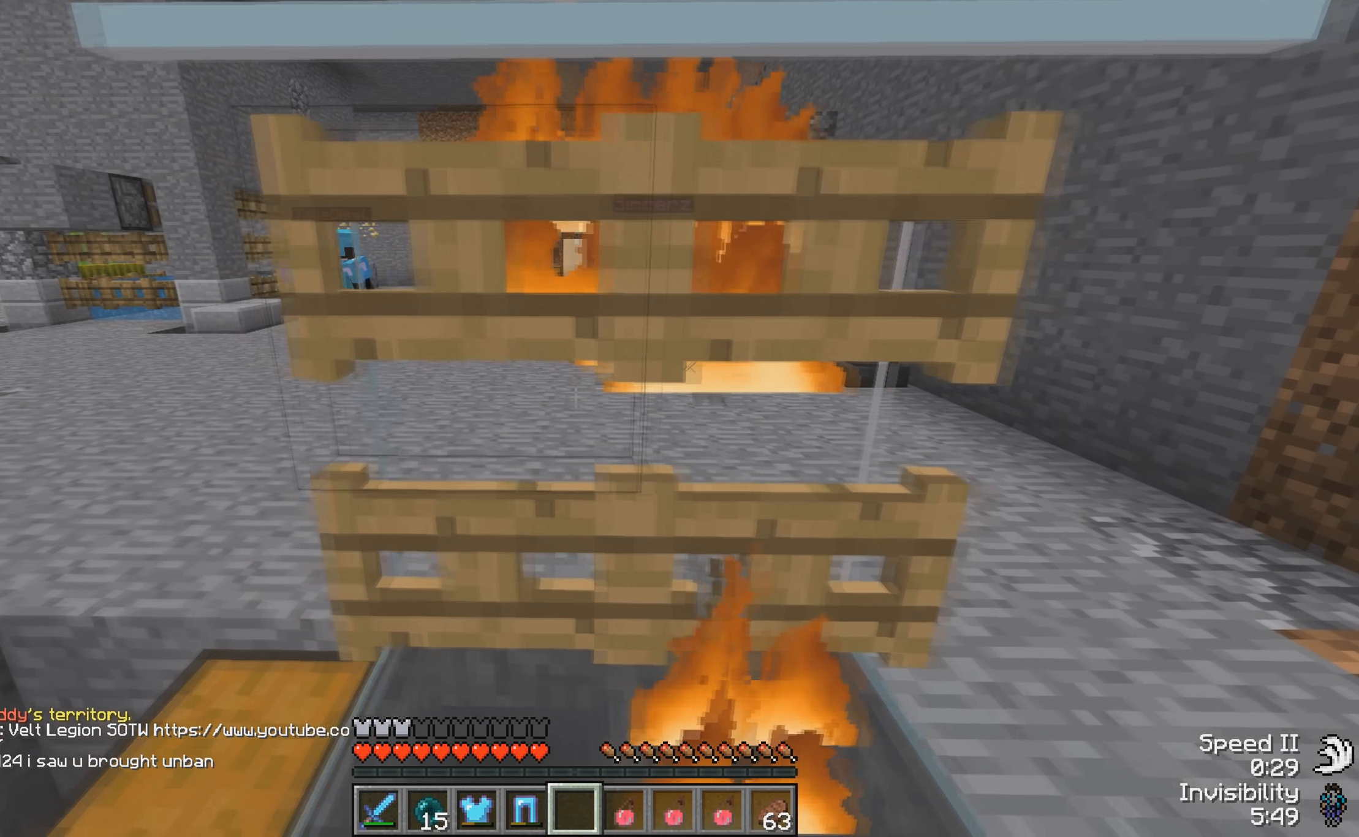
{"keys": [], "events": [[67, "a", "up"]]}
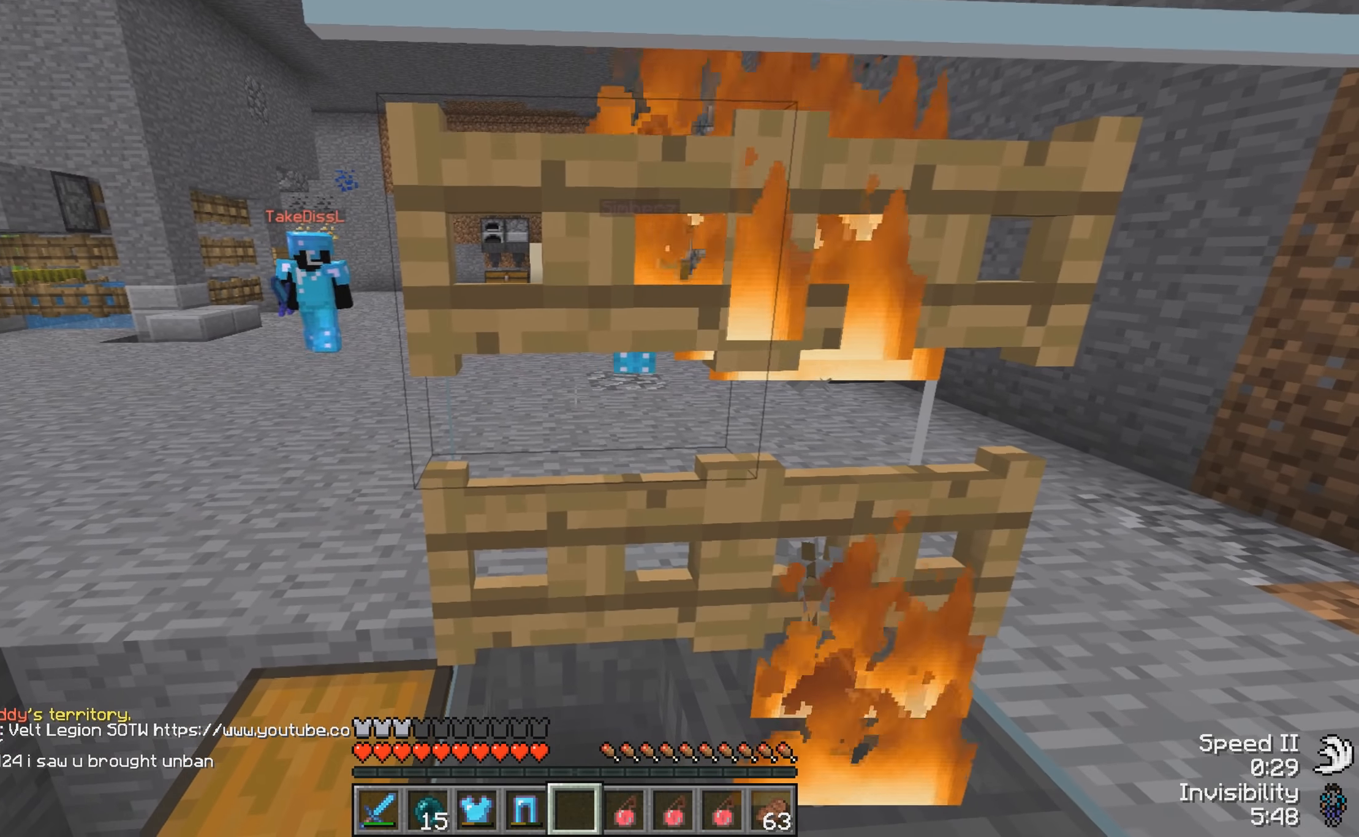
{"keys": [], "events": []}
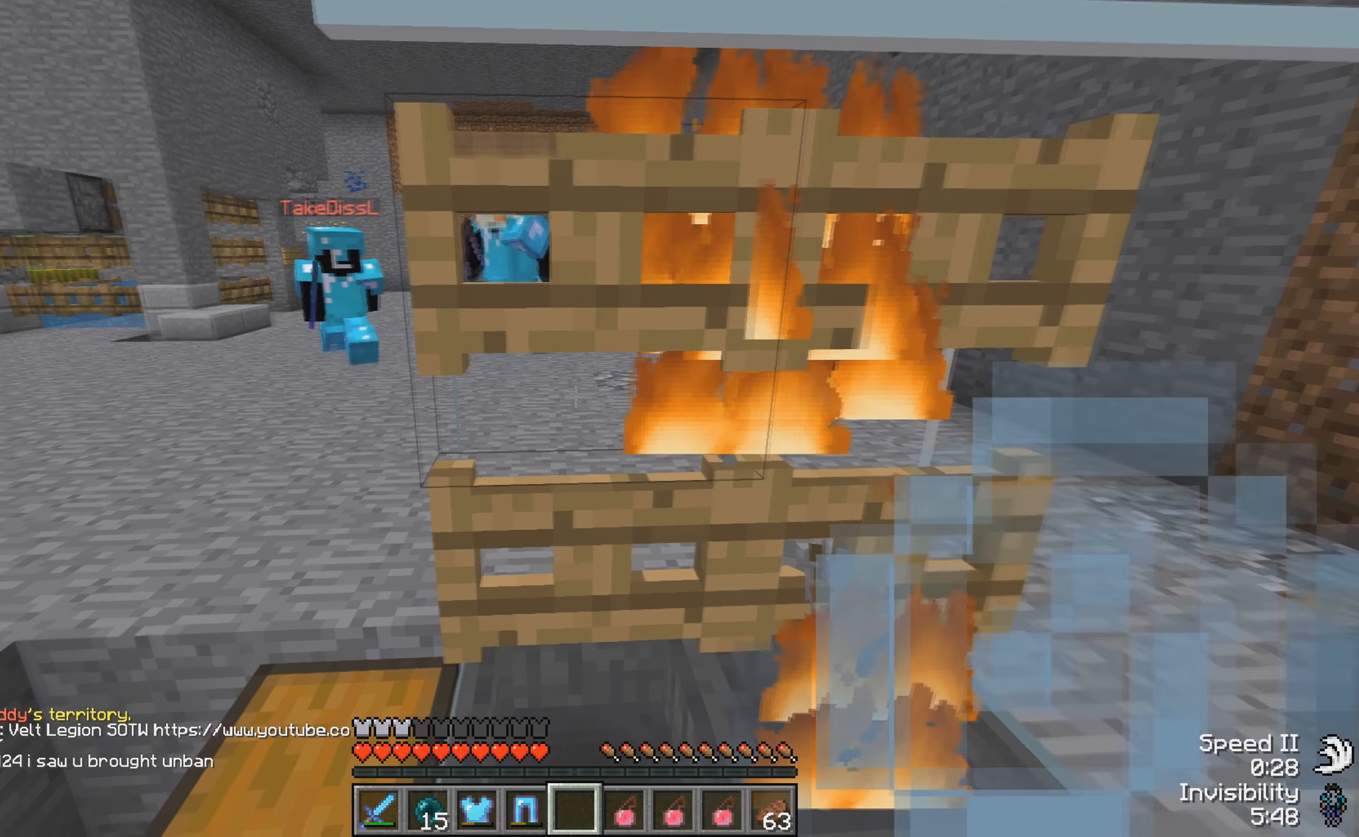
{"keys": [], "events": [[50, "d", "down"], [150, "d", "up"]]}
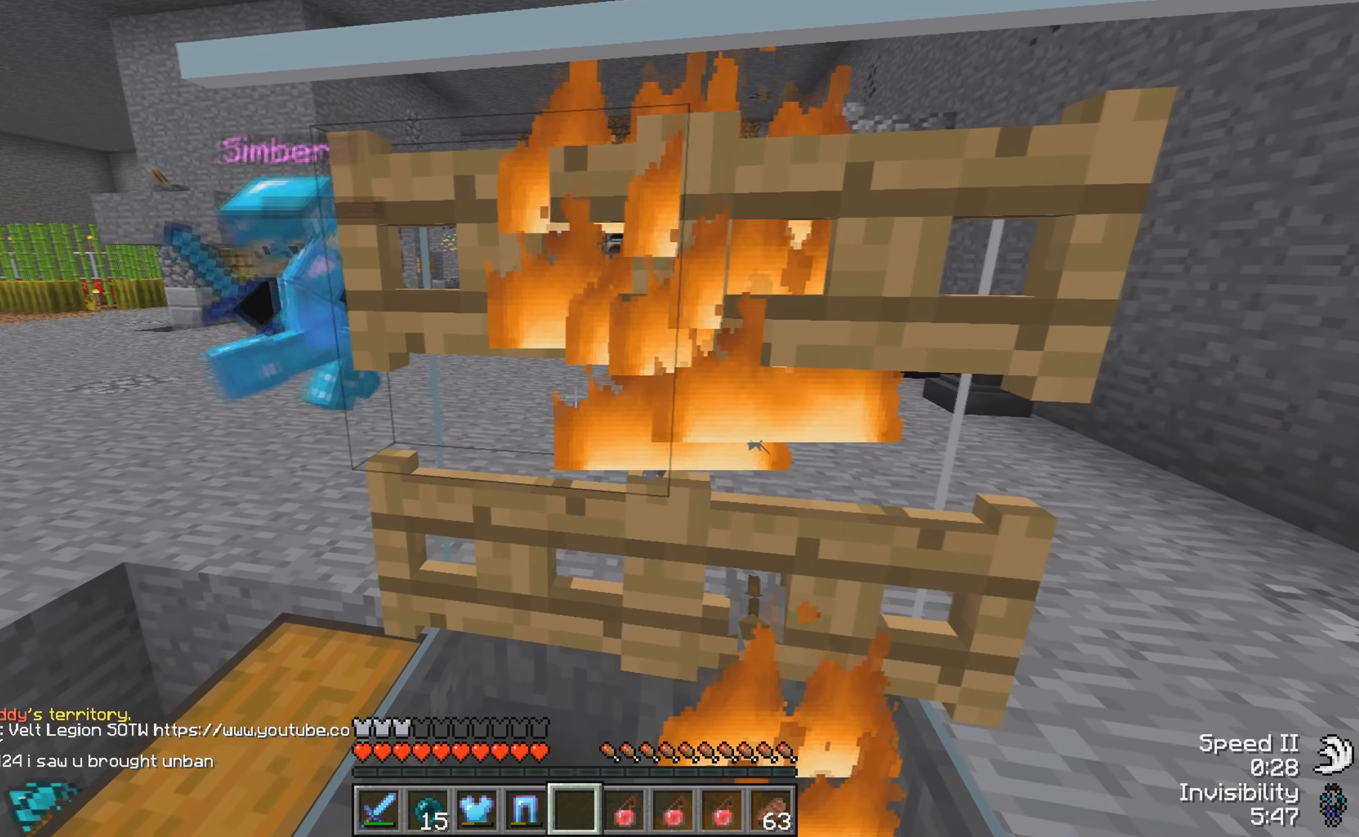
{"keys": [], "events": [[150, "a", "down"], [250, "a", "up"]]}
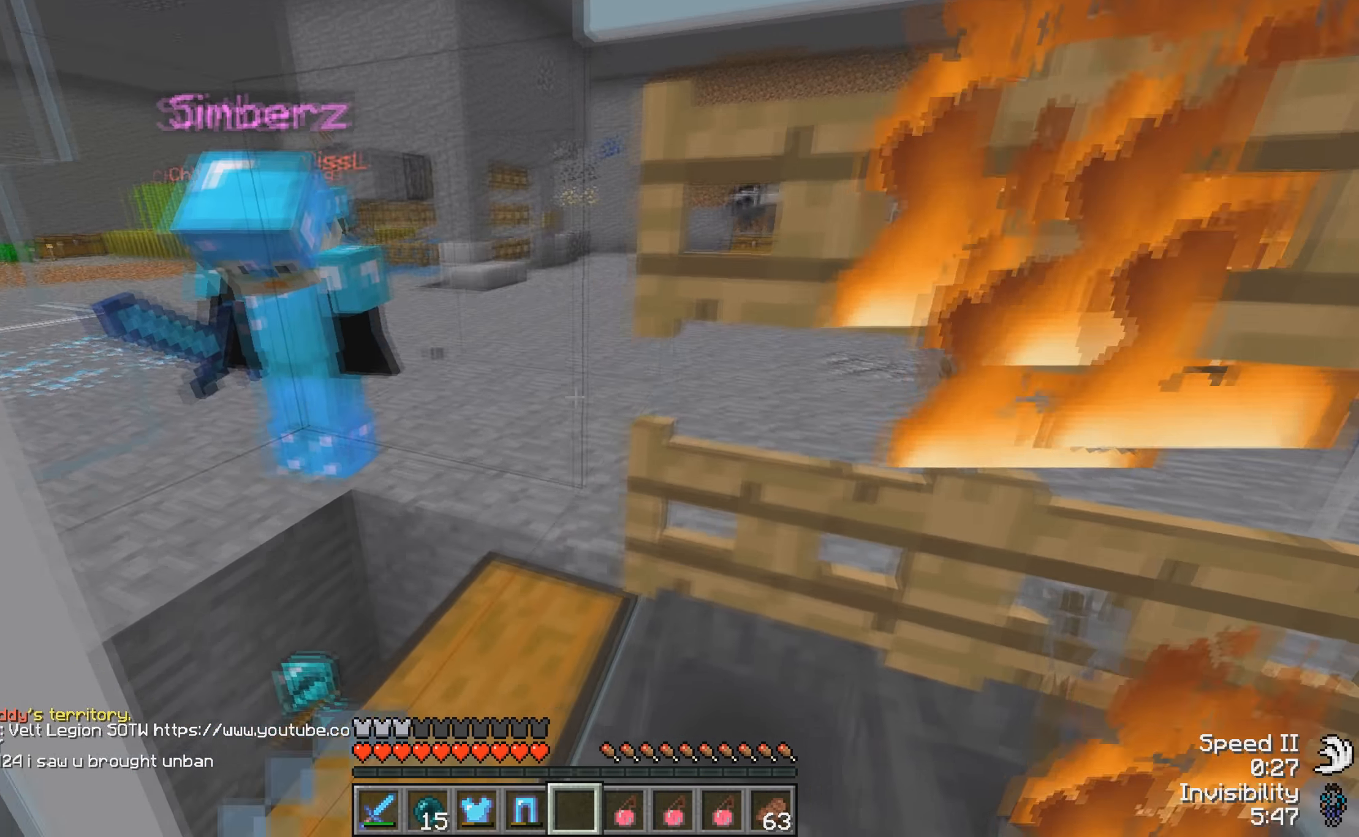
{"keys": ["a"], "events": [[50, "s", "down"], [200, "s", "up"], [250, "a", "down"]]}
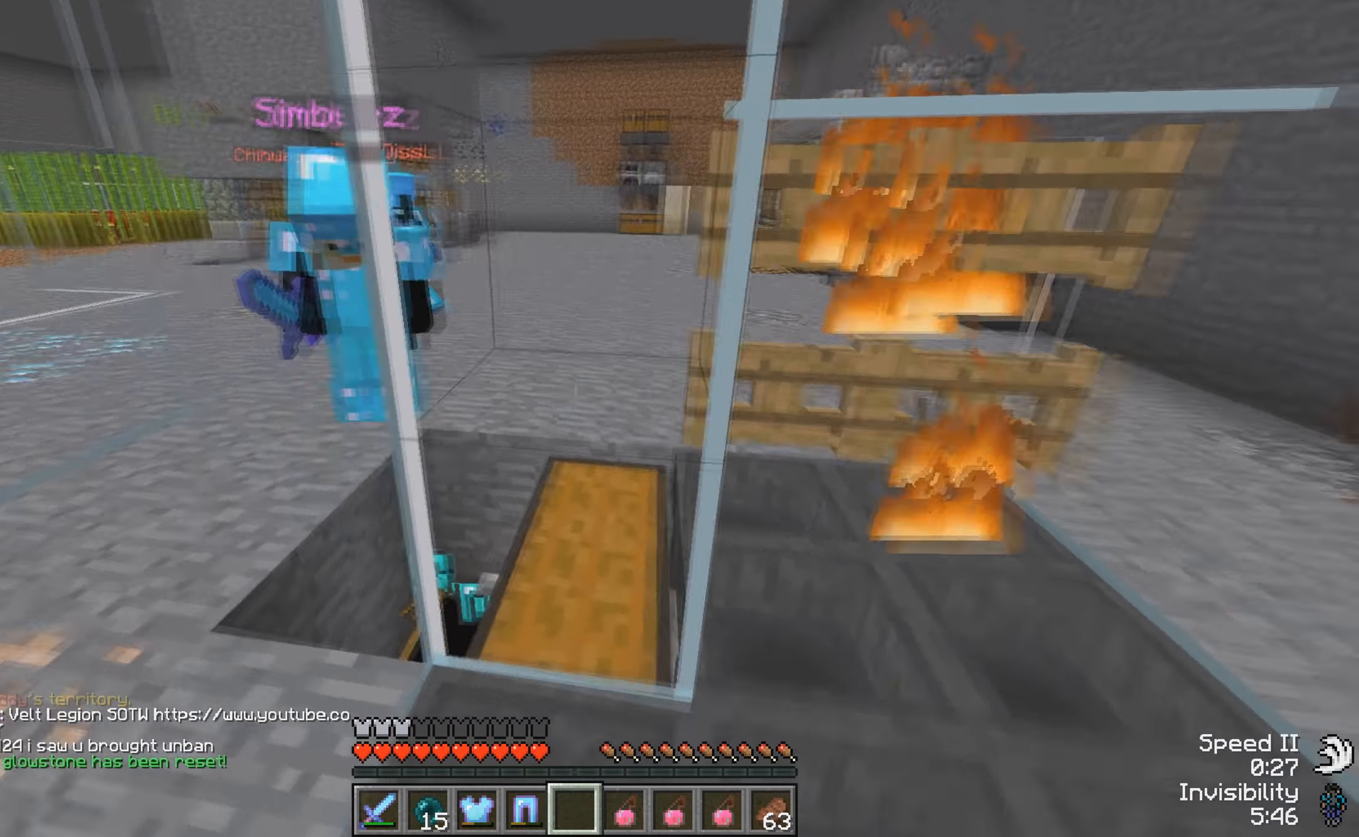
{"keys": [], "events": [[50, "a", "up"]]}
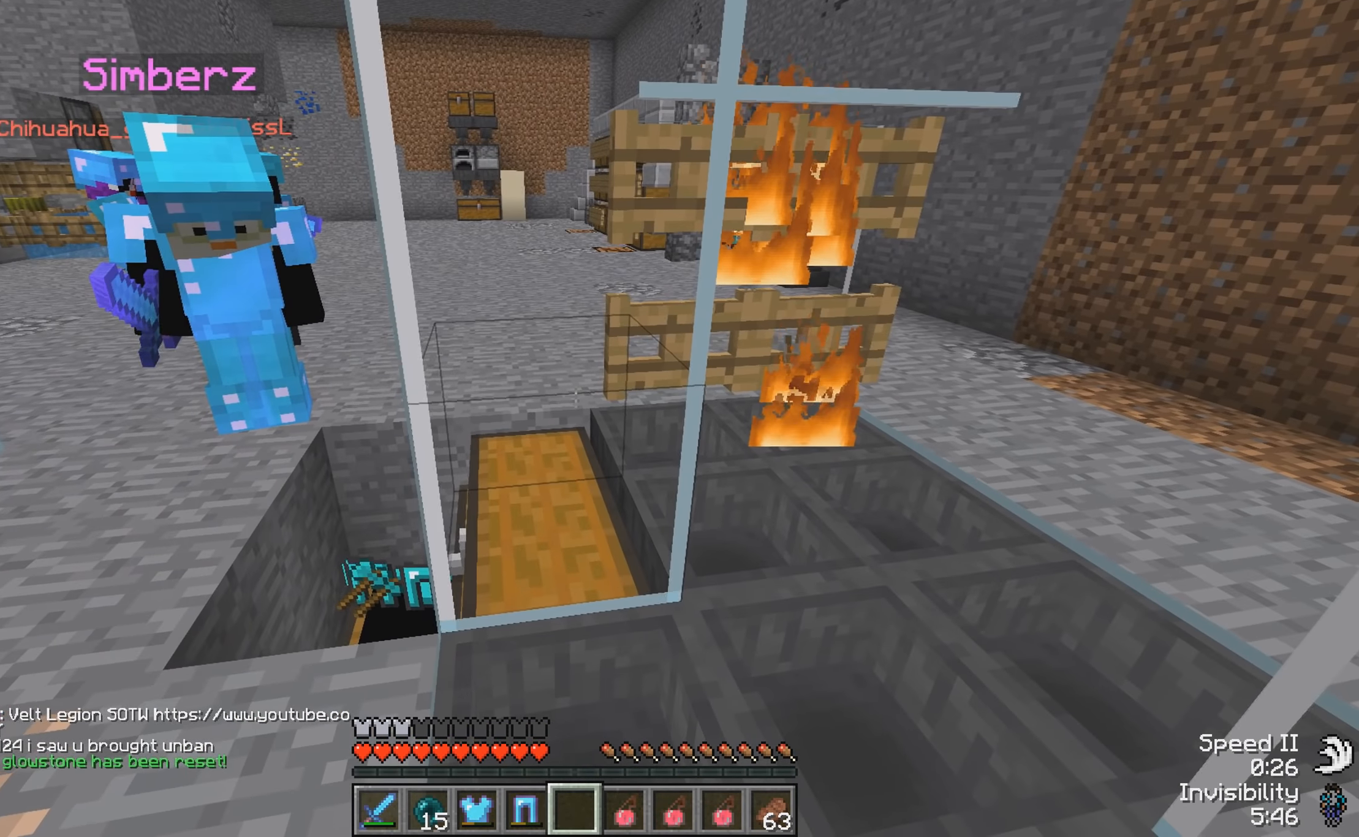
{"keys": [], "events": []}
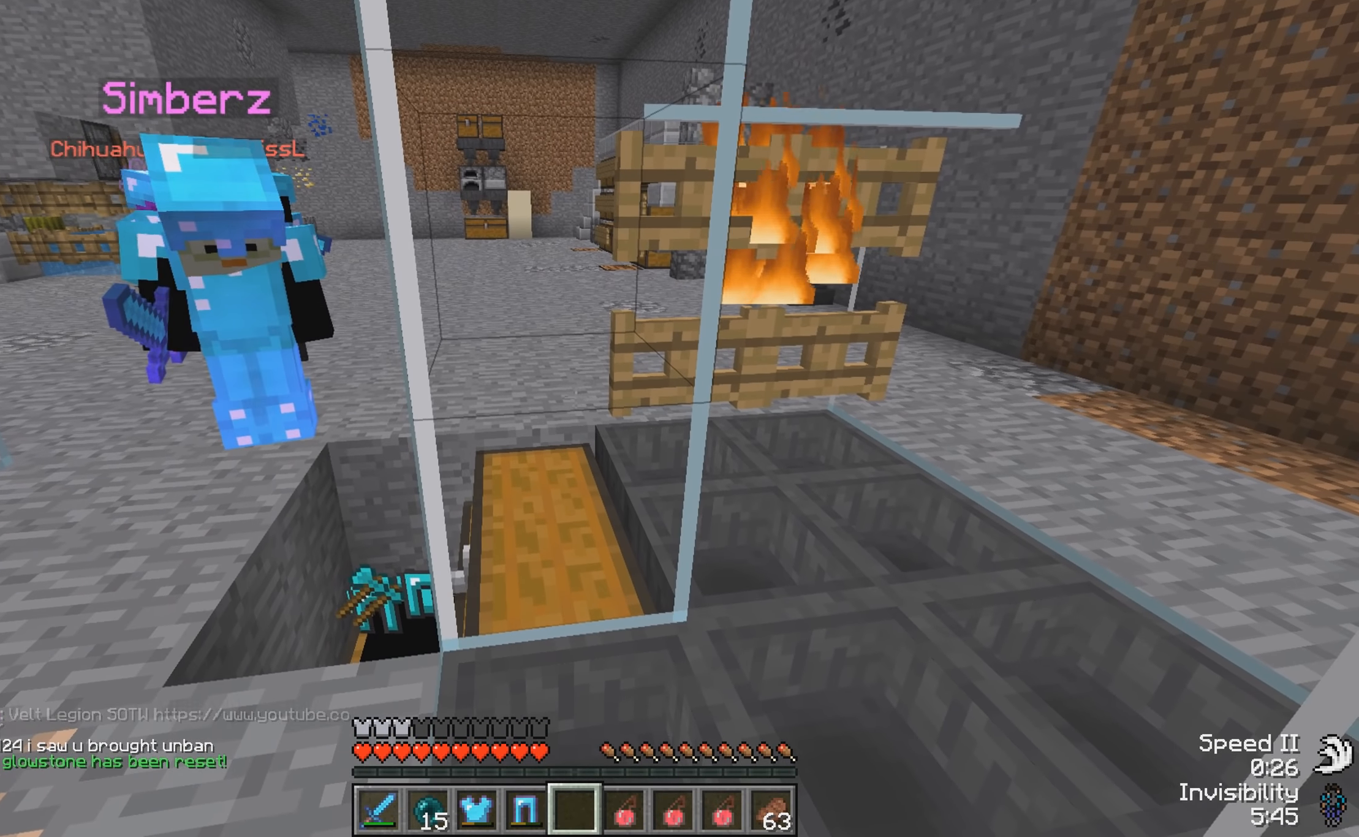
{"keys": [], "events": []}
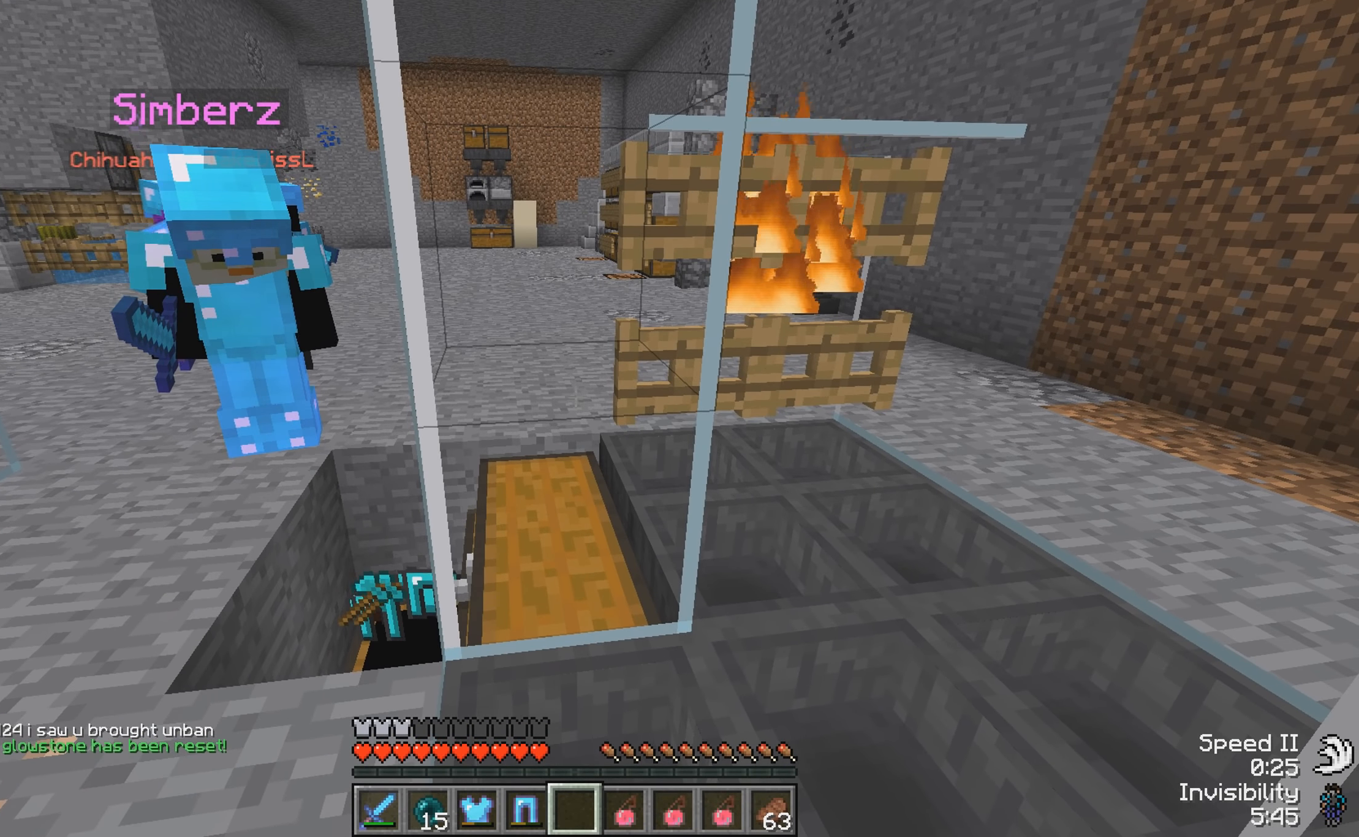
{"keys": [], "events": []}
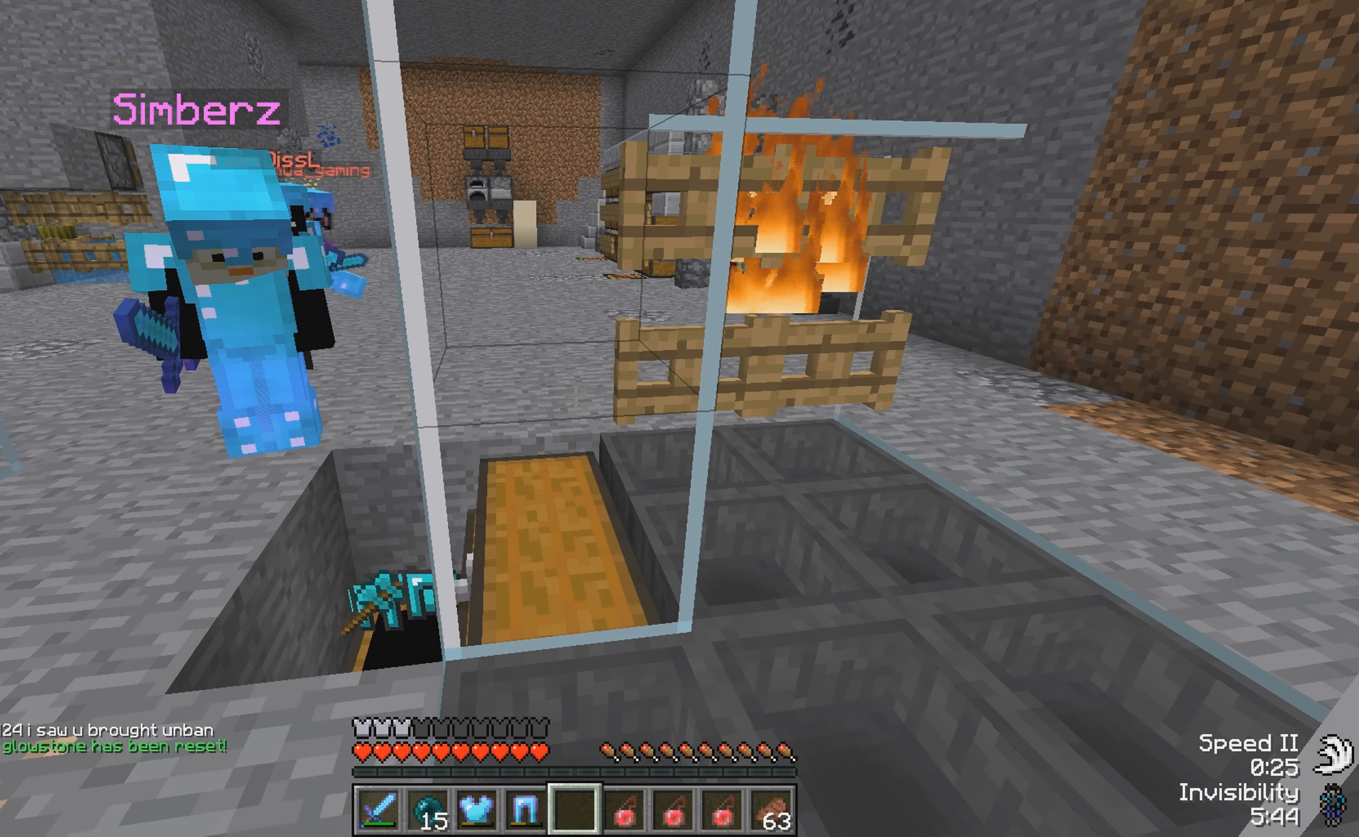
{"keys": [], "events": []}
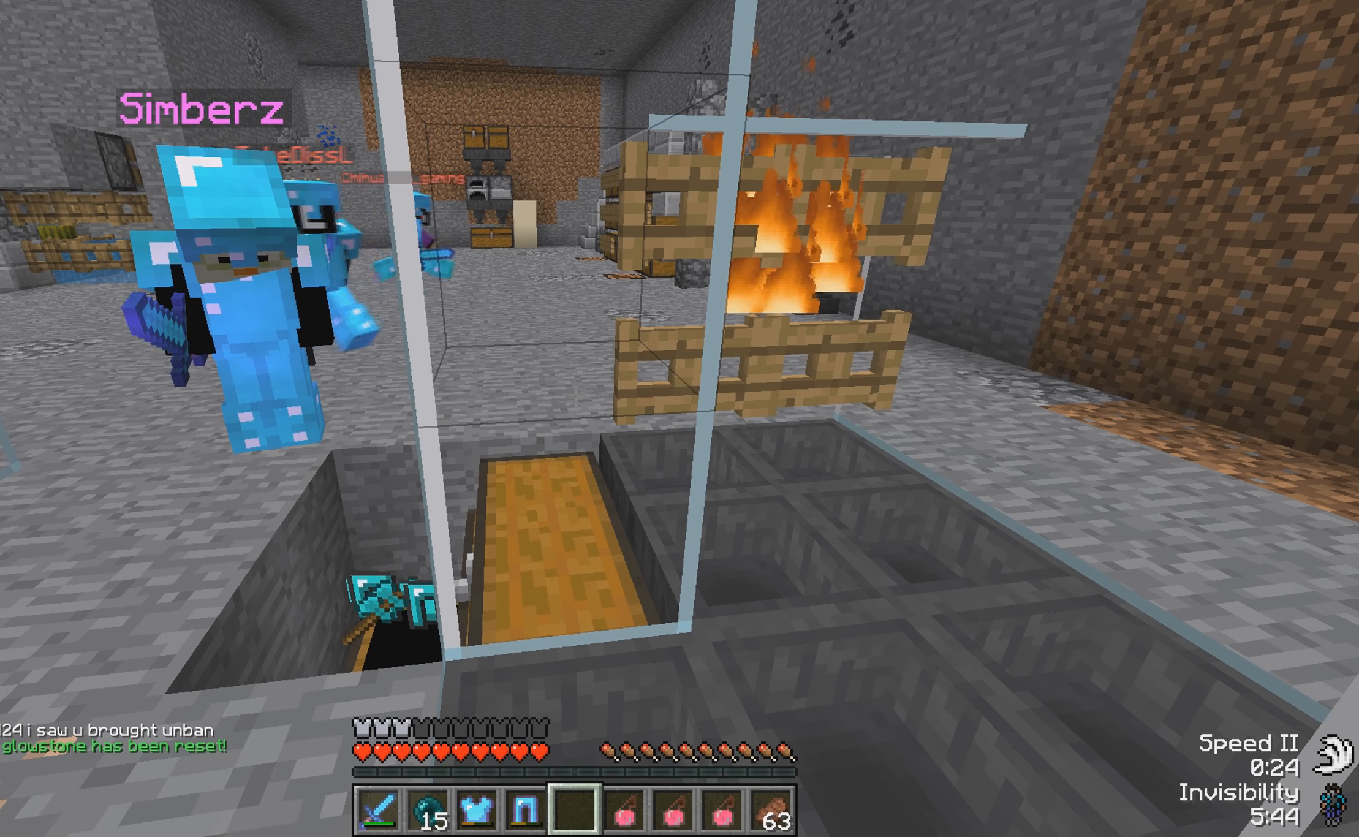
{"keys": [], "events": []}
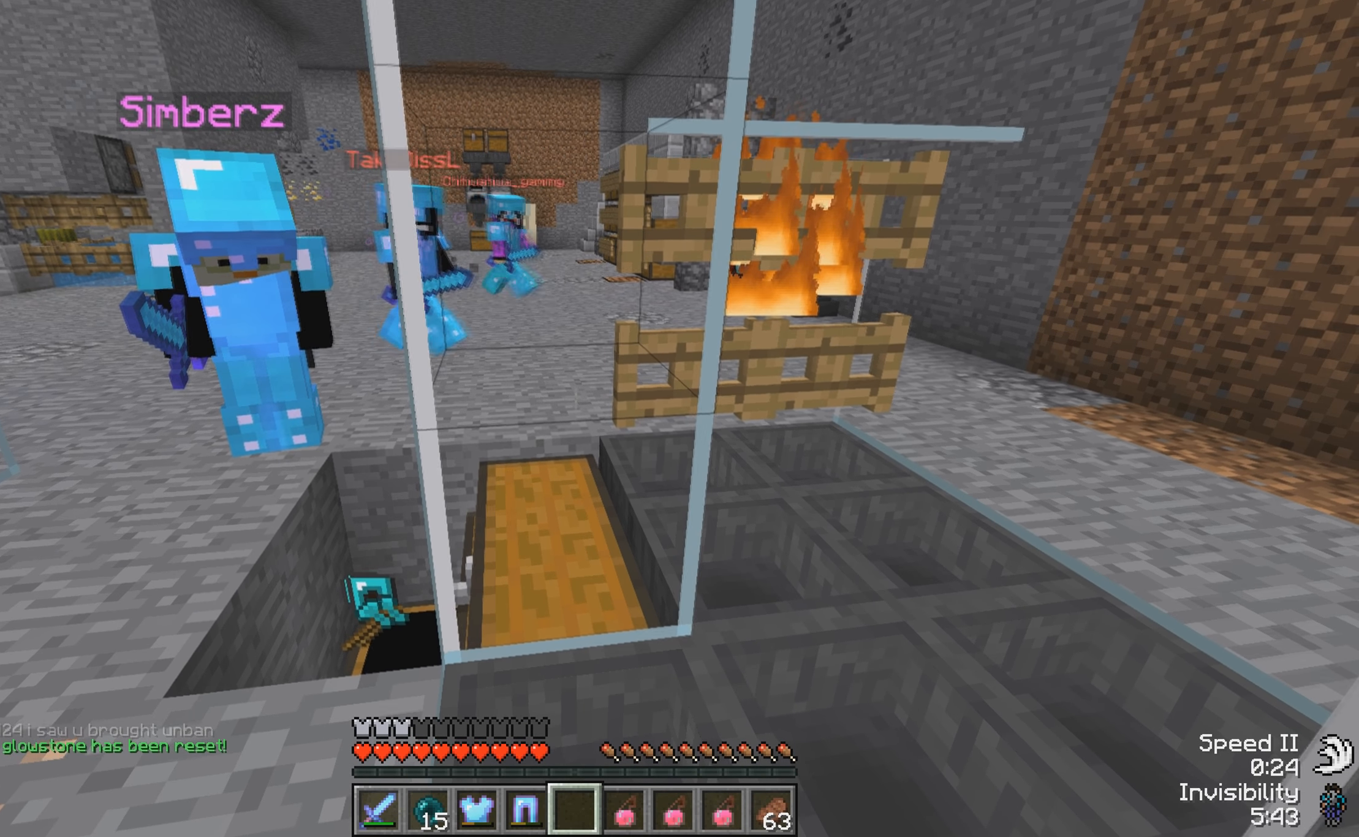
{"keys": [], "events": []}
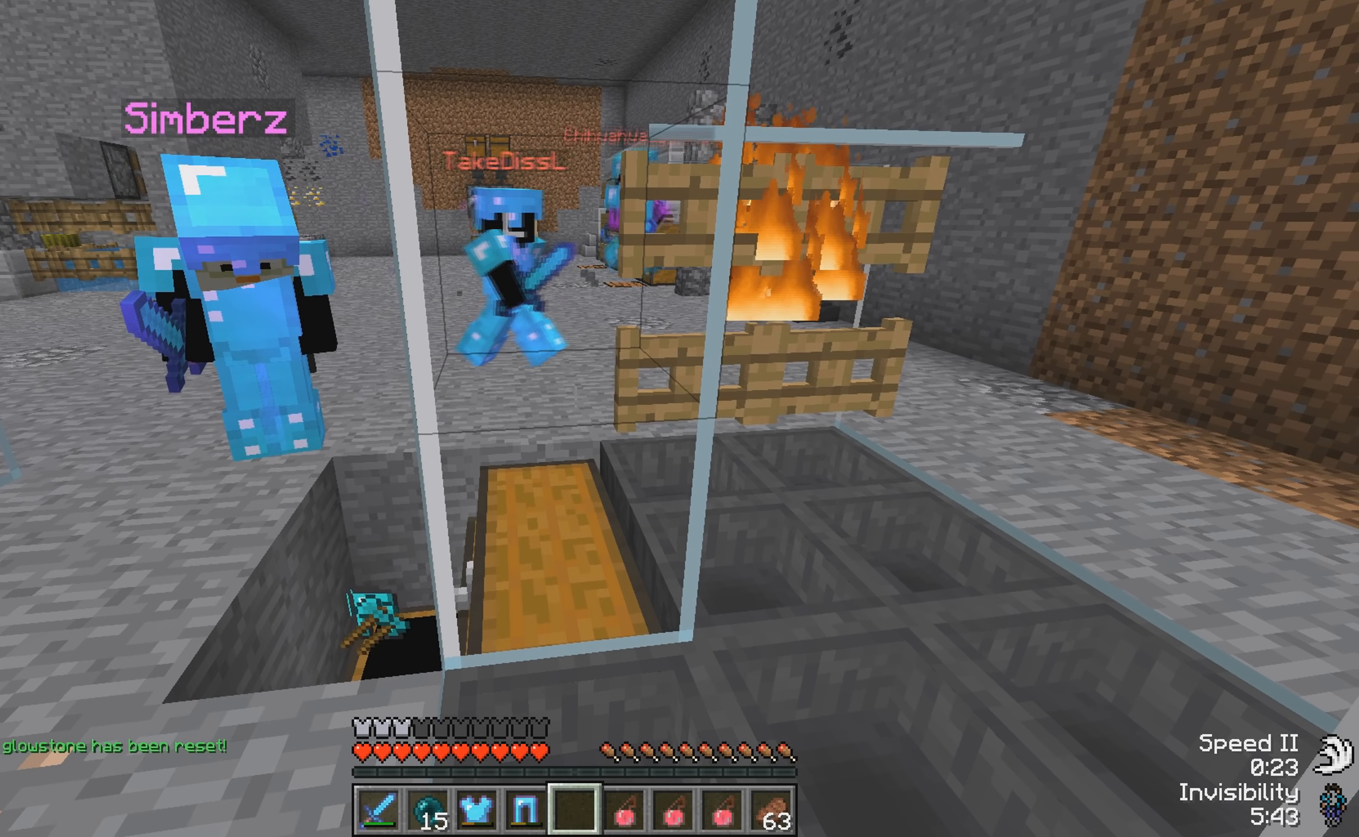
{"keys": [], "events": []}
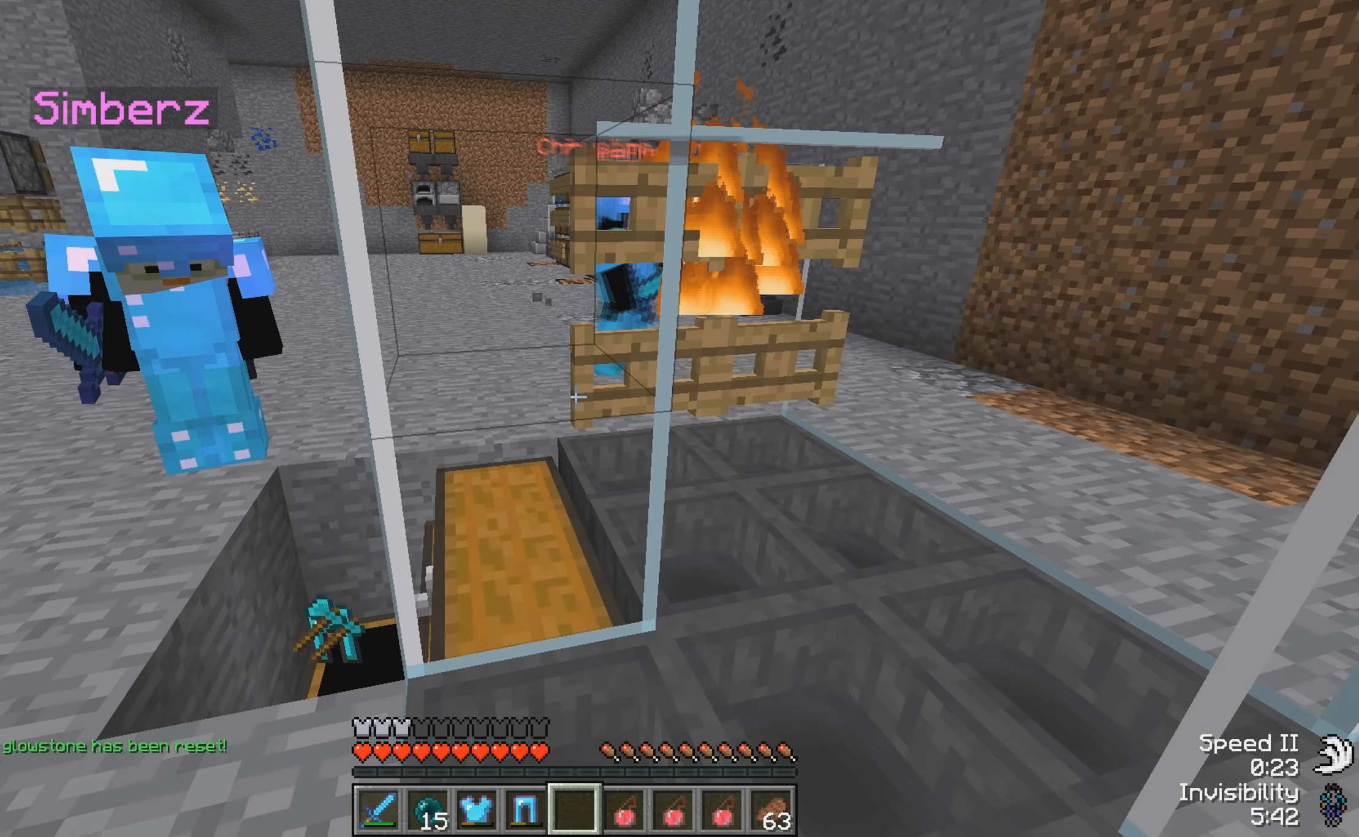
{"keys": [], "events": [[100, "d", "down"], [250, "d", "up"]]}